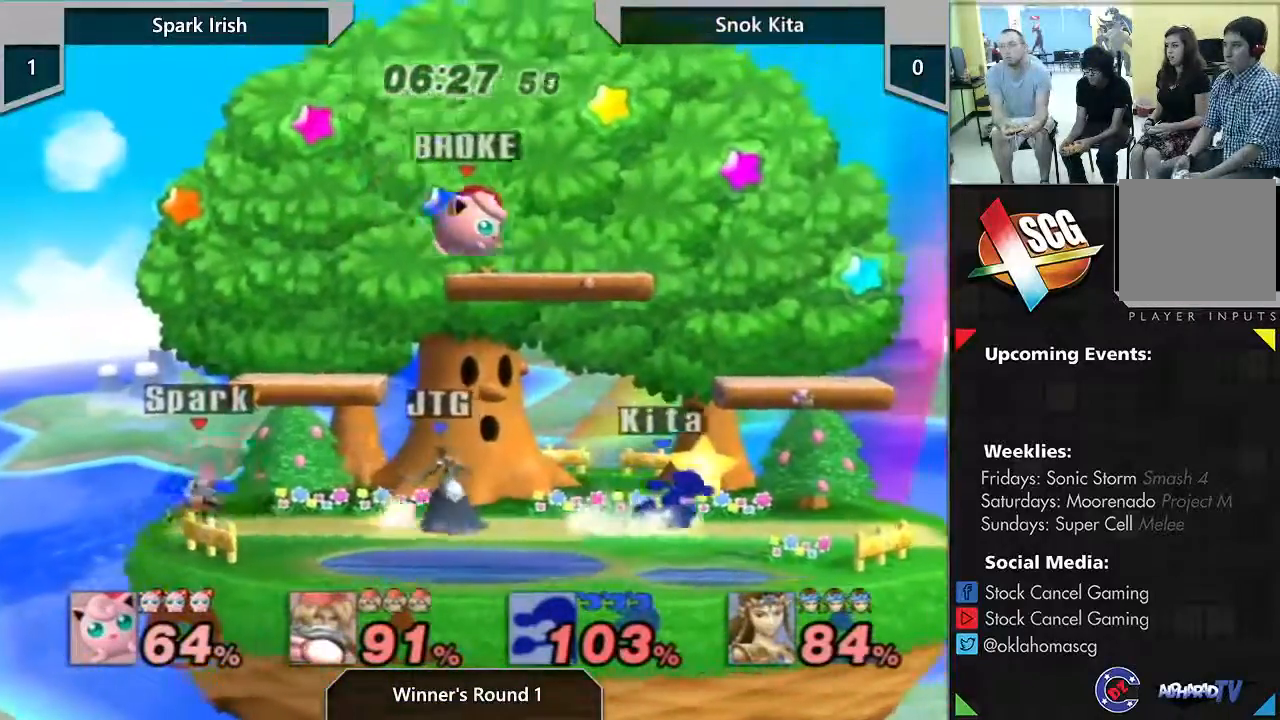
Gameplay with a controller (Nintendo layout); each line is a JSON object with the inputs held at the frame after it. "events" lists button and stick changes between this image and that frame as [ms after this image, input, new state], when the widget could be followed in between. Not read: L3 R3 START.
{"buttons": [], "left_stick": "down-right", "right_stick": "center", "events": [[67, "left_stick", "down-right"], [167, "right_stick", "left"], [483, "right_stick", "center"]]}
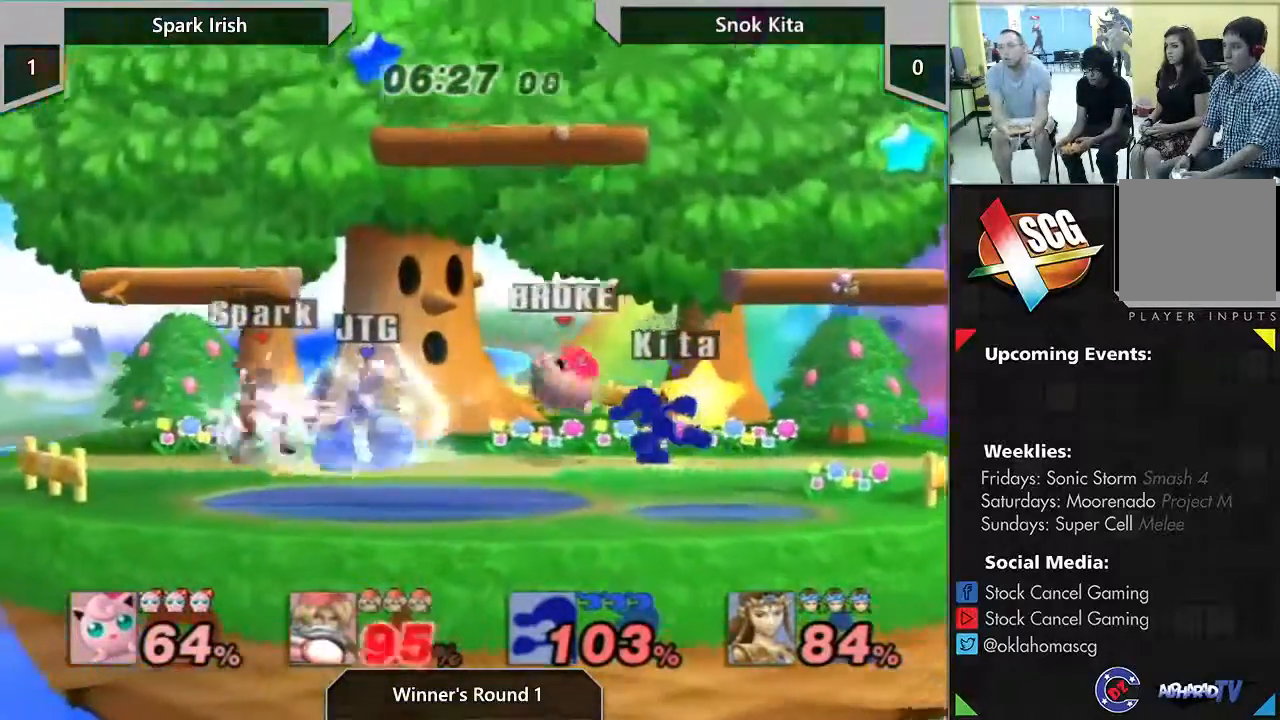
{"buttons": [], "left_stick": "right", "right_stick": "center", "events": [[50, "left_stick", "center"], [417, "left_stick", "right"]]}
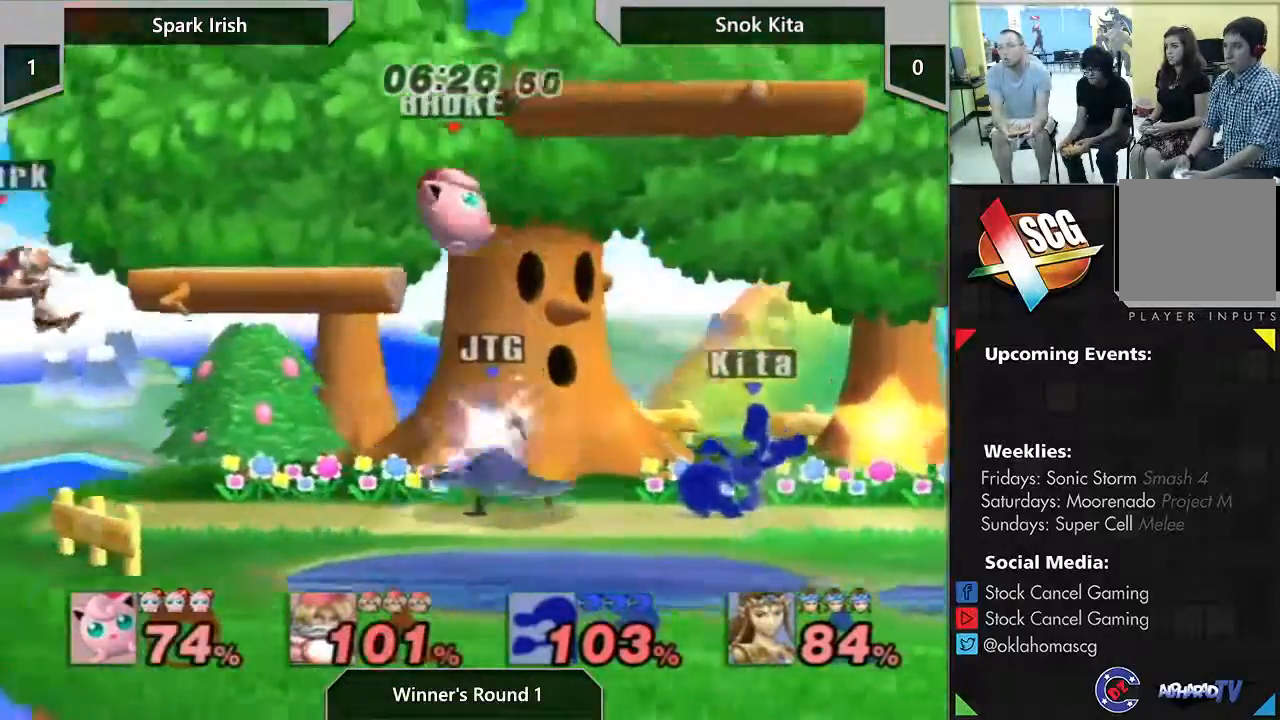
{"buttons": [], "left_stick": "right", "right_stick": "center", "events": []}
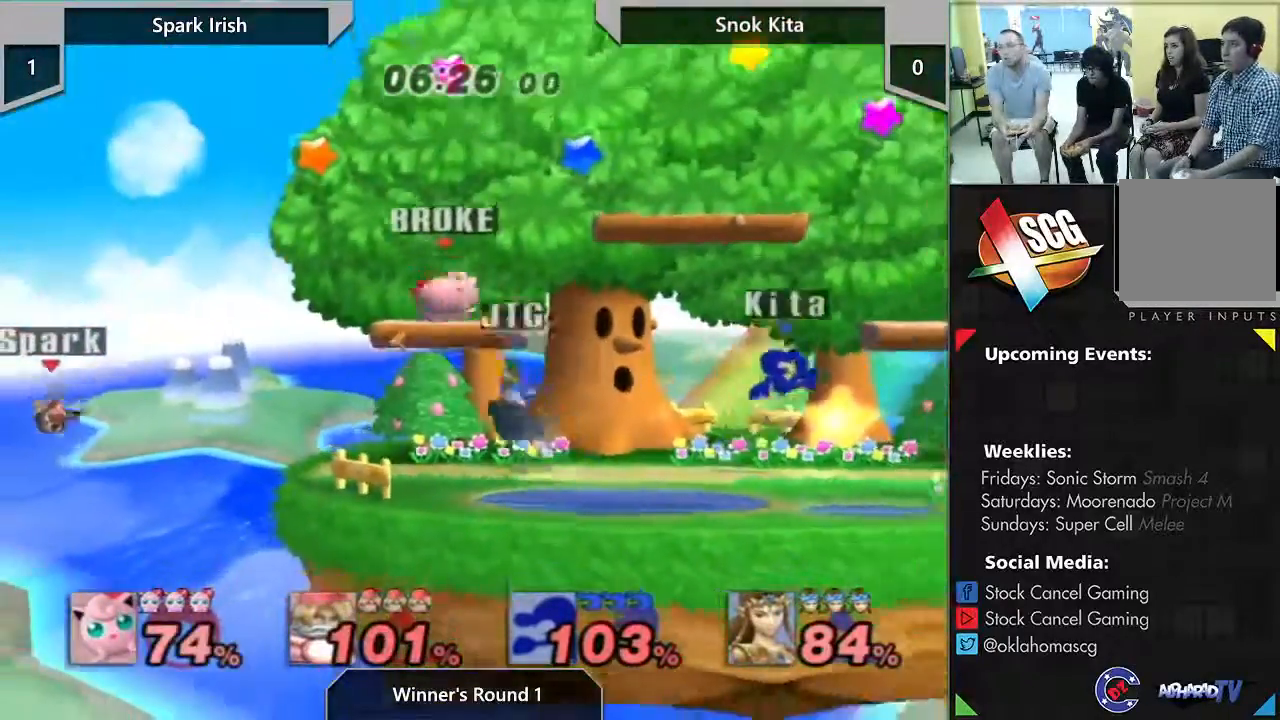
{"buttons": [], "left_stick": "right", "right_stick": "center", "events": []}
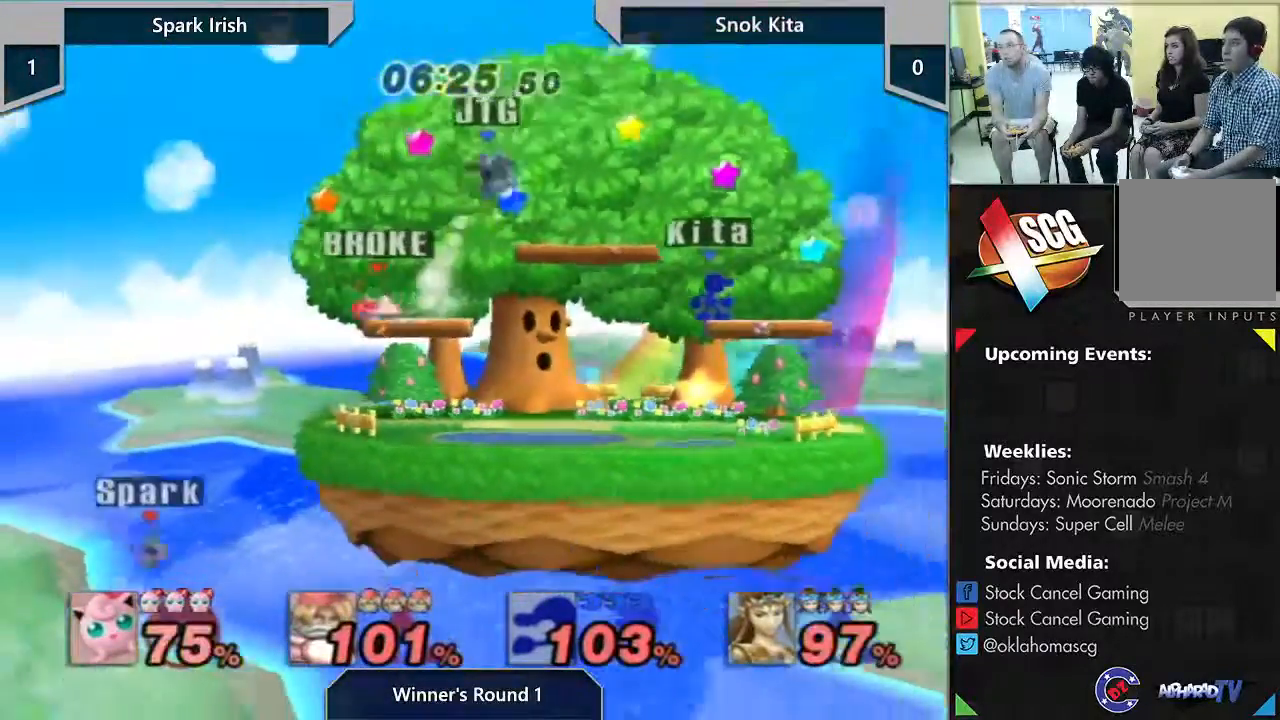
{"buttons": ["Y"], "left_stick": "right", "right_stick": "center", "events": [[400, "Y", "down"]]}
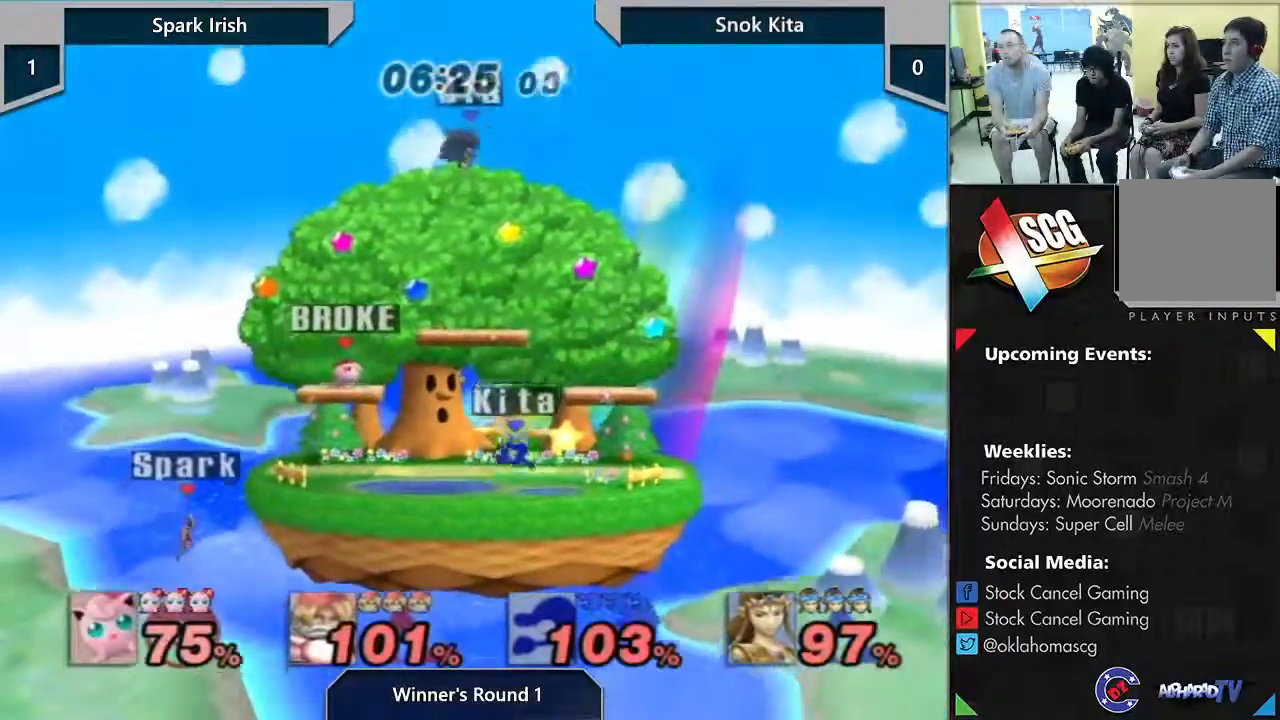
{"buttons": [], "left_stick": "down-right", "right_stick": "center", "events": [[233, "Y", "up"], [417, "left_stick", "down-right"]]}
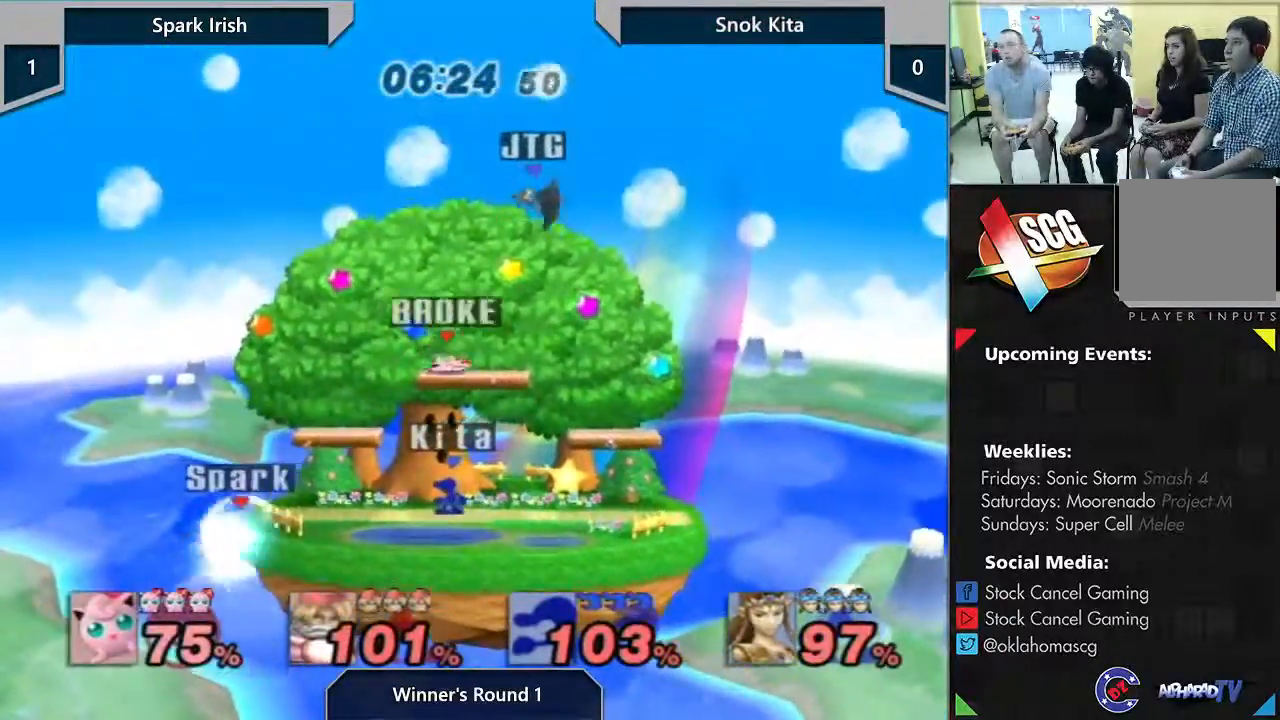
{"buttons": ["A", "Y"], "left_stick": "right", "right_stick": "center", "events": [[50, "left_stick", "center"], [267, "Y", "down"], [333, "left_stick", "right"], [367, "A", "down"]]}
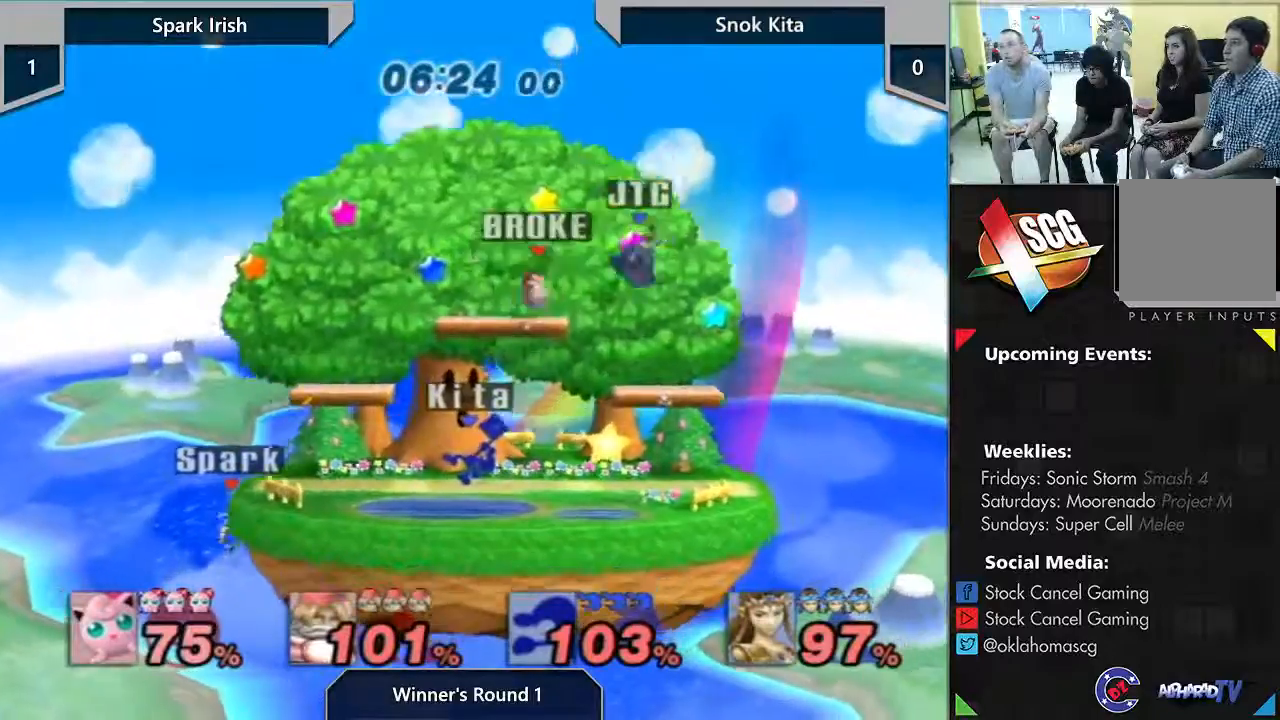
{"buttons": [], "left_stick": "down", "right_stick": "center", "events": [[283, "A", "up"], [283, "Y", "up"], [300, "left_stick", "center"], [400, "left_stick", "down"]]}
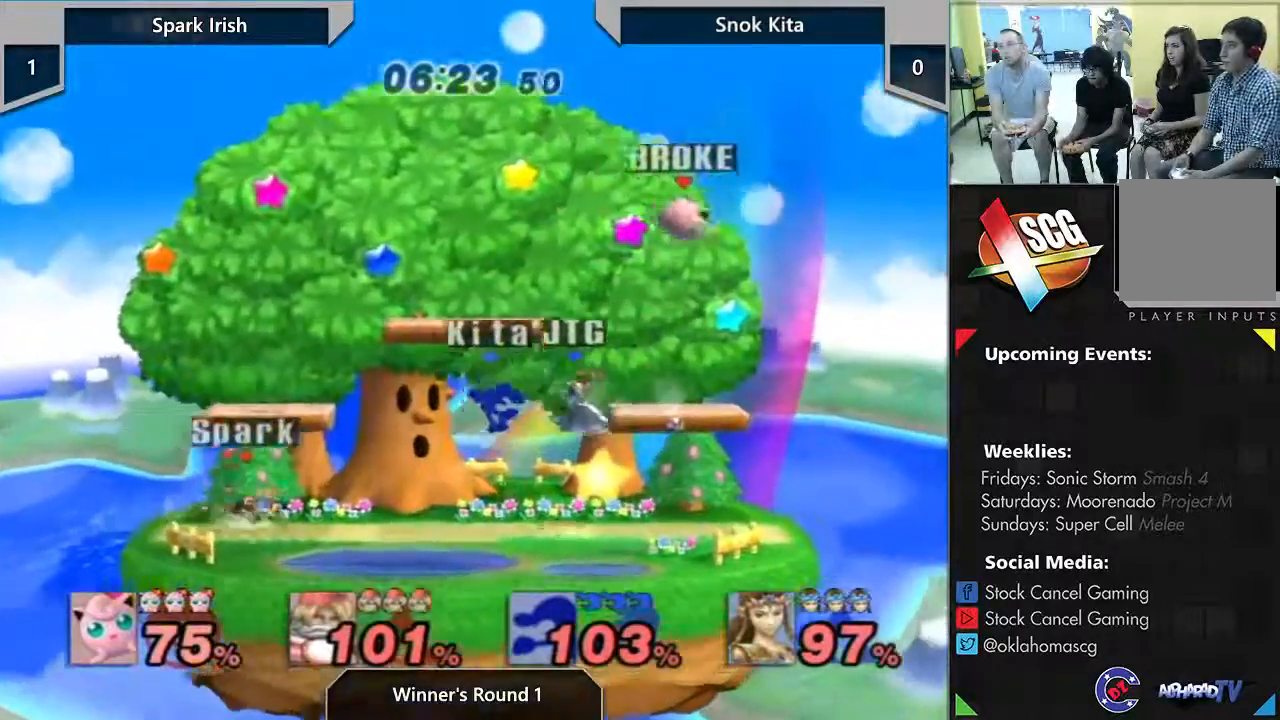
{"buttons": [], "left_stick": "down", "right_stick": "center", "events": [[50, "left_stick", "down-left"], [150, "left_stick", "down"]]}
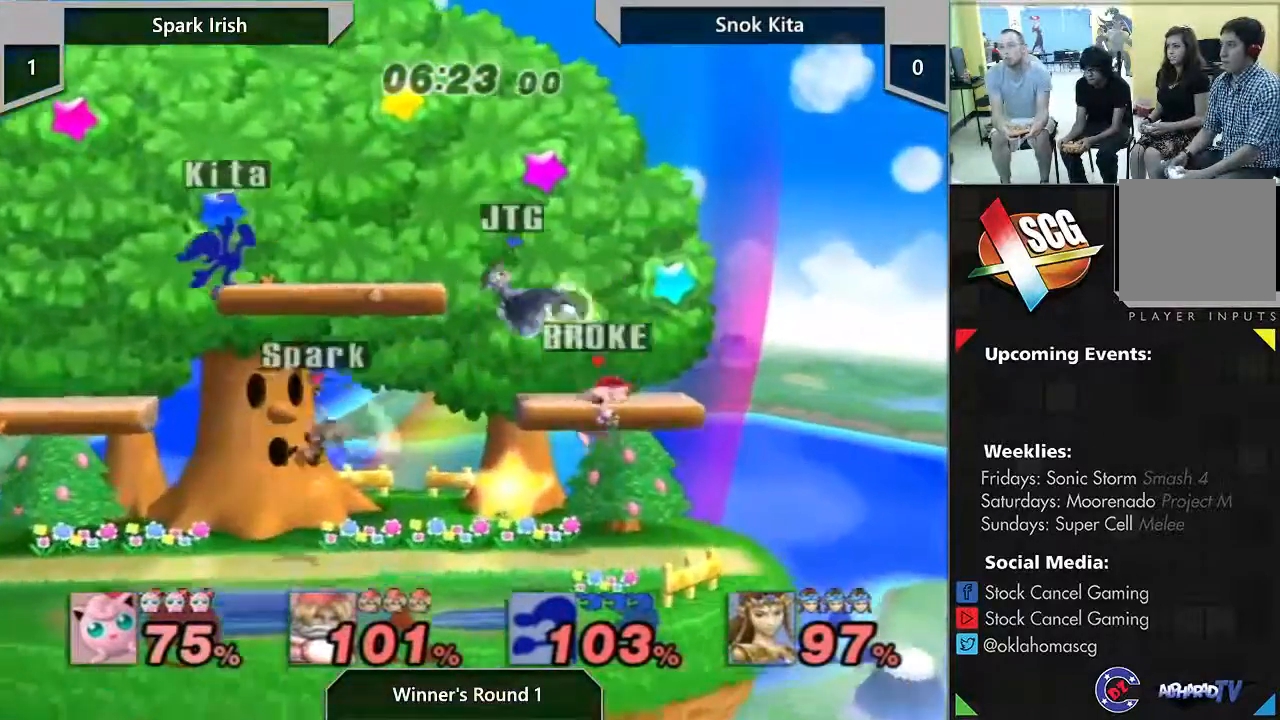
{"buttons": ["A", "Y"], "left_stick": "up-right", "right_stick": "center", "events": [[250, "Y", "down"], [283, "left_stick", "up"], [400, "A", "down"], [433, "left_stick", "up-right"]]}
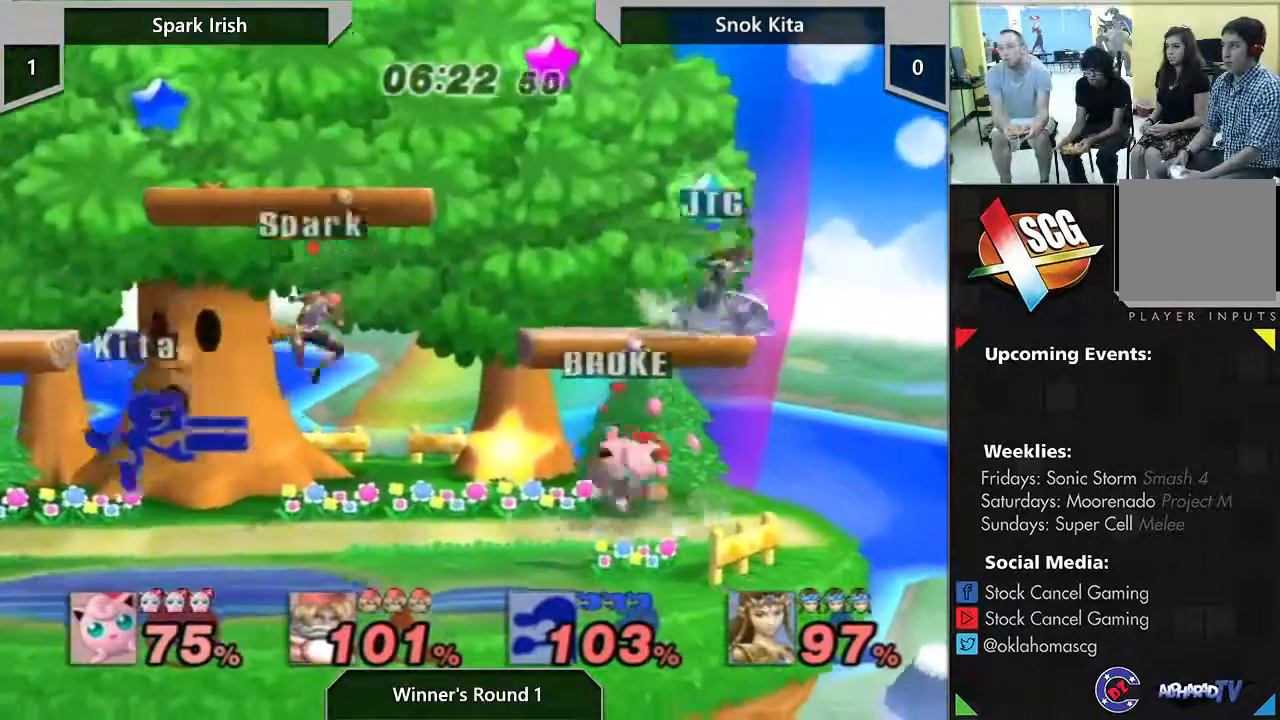
{"buttons": [], "left_stick": "right", "right_stick": "center", "events": [[200, "A", "up"], [200, "Y", "up"], [333, "left_stick", "right"]]}
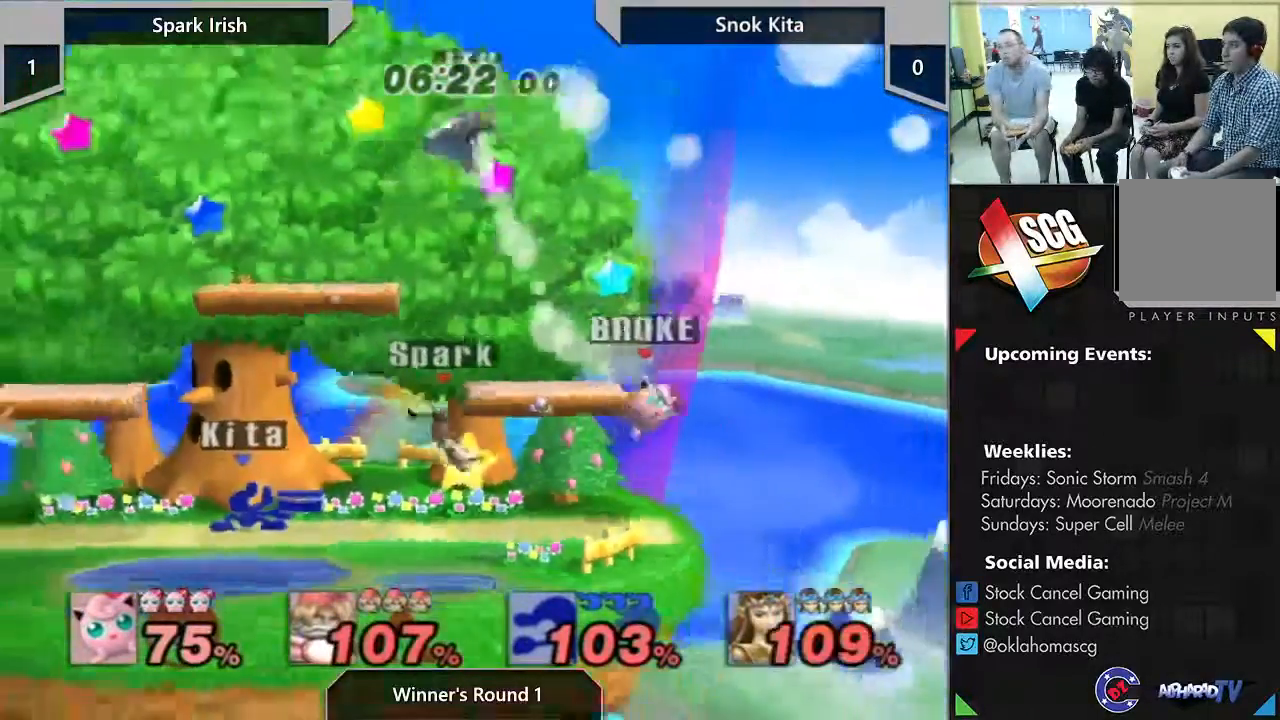
{"buttons": [], "left_stick": "center", "right_stick": "center", "events": [[33, "left_stick", "left"], [400, "left_stick", "down-right"], [450, "left_stick", "center"]]}
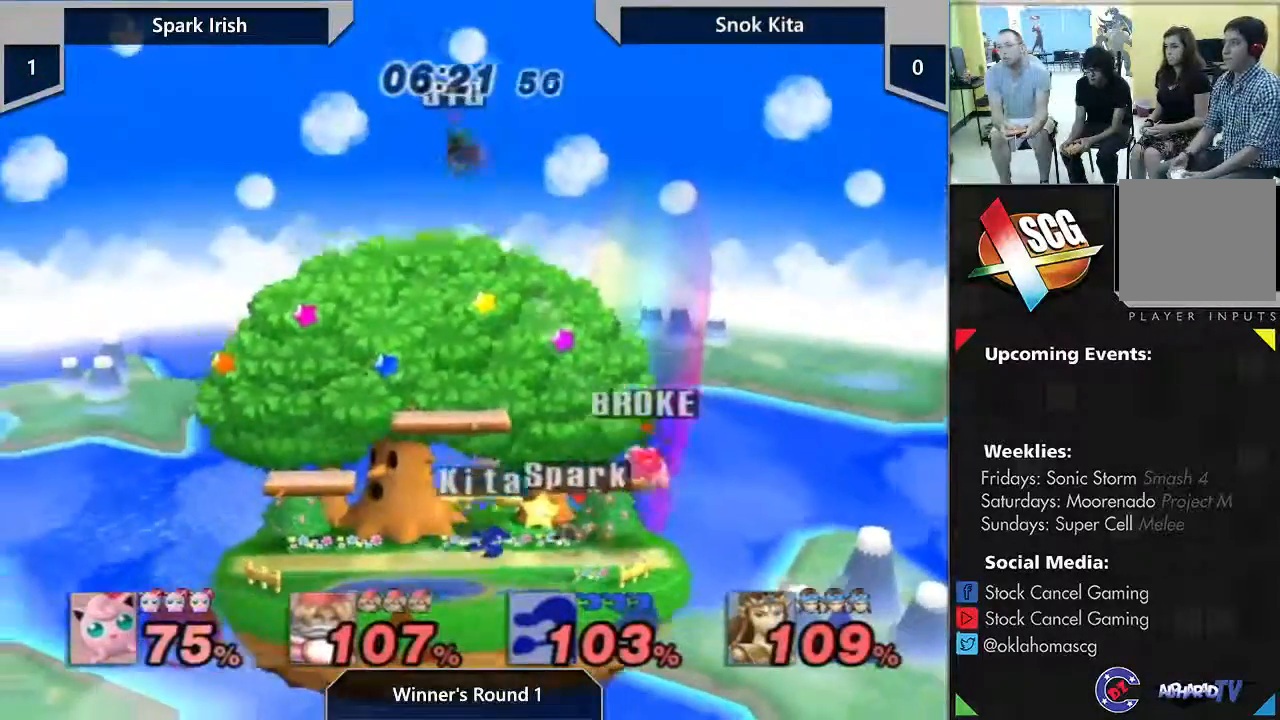
{"buttons": [], "left_stick": "center", "right_stick": "center", "events": []}
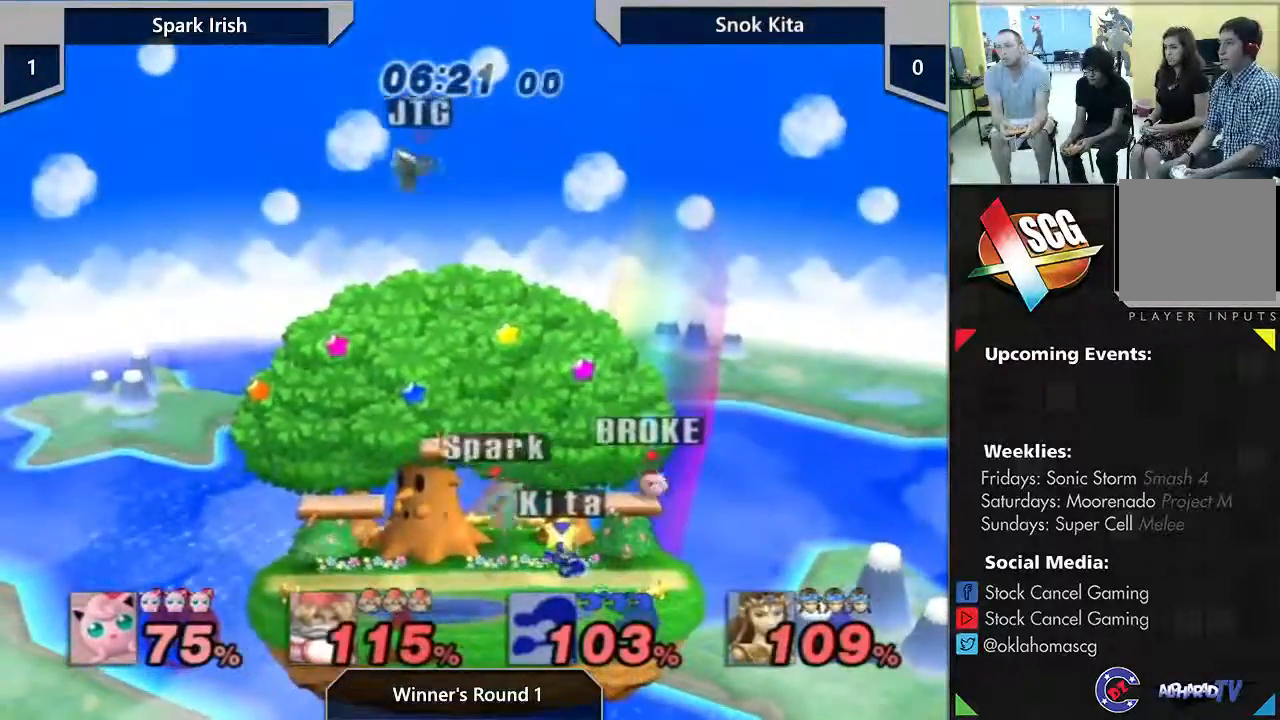
{"buttons": [], "left_stick": "down-left", "right_stick": "left", "events": [[17, "left_stick", "down-left"], [300, "right_stick", "left"]]}
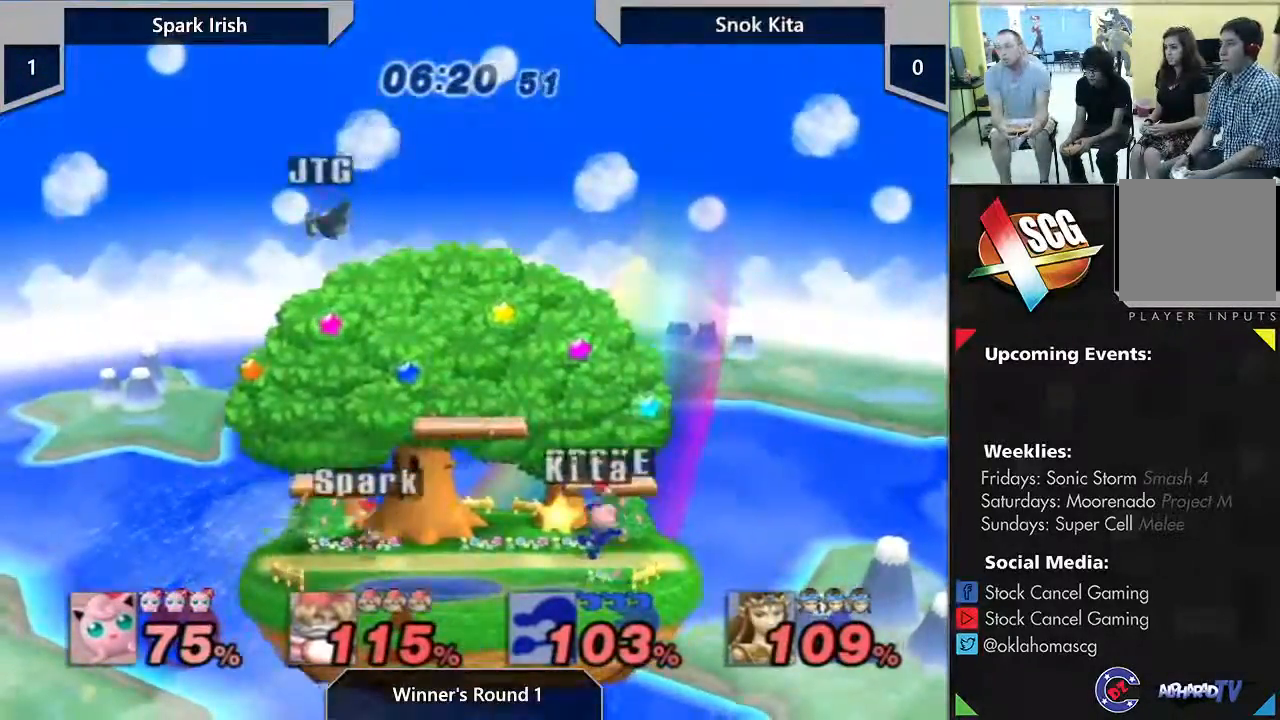
{"buttons": [], "left_stick": "left", "right_stick": "center", "events": [[17, "right_stick", "center"], [67, "left_stick", "center"], [367, "left_stick", "left"]]}
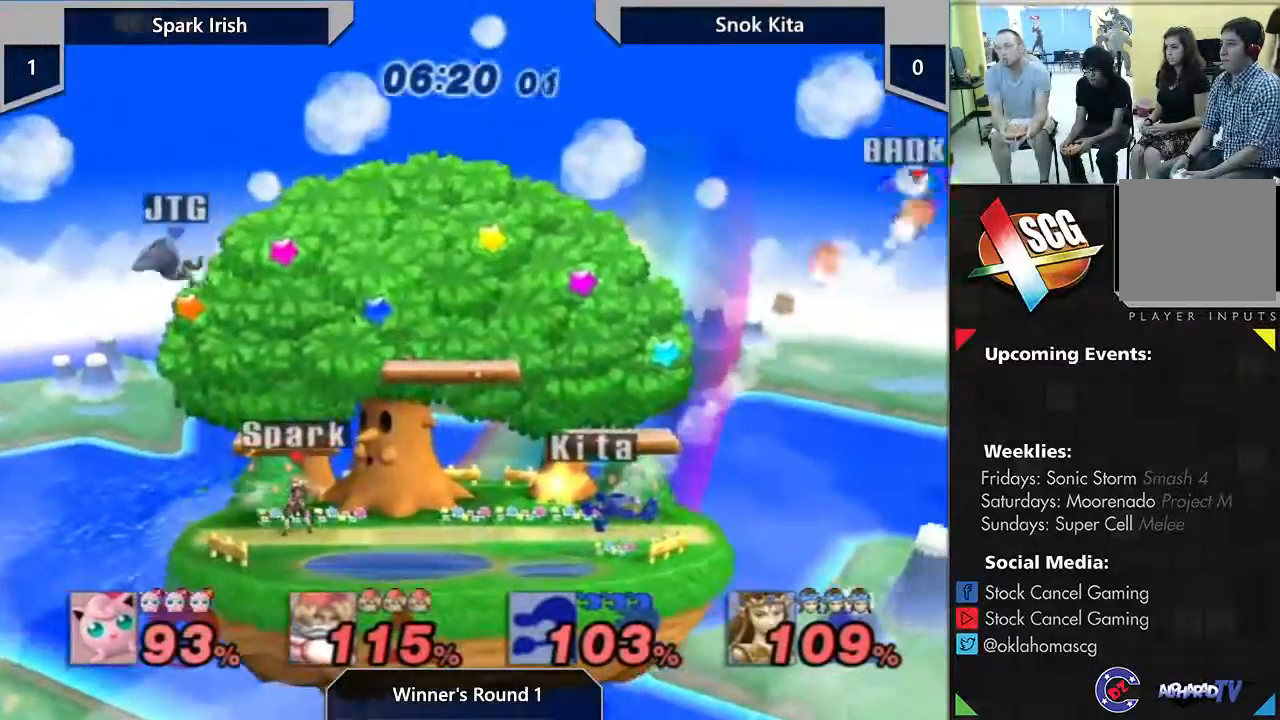
{"buttons": [], "left_stick": "left", "right_stick": "center", "events": []}
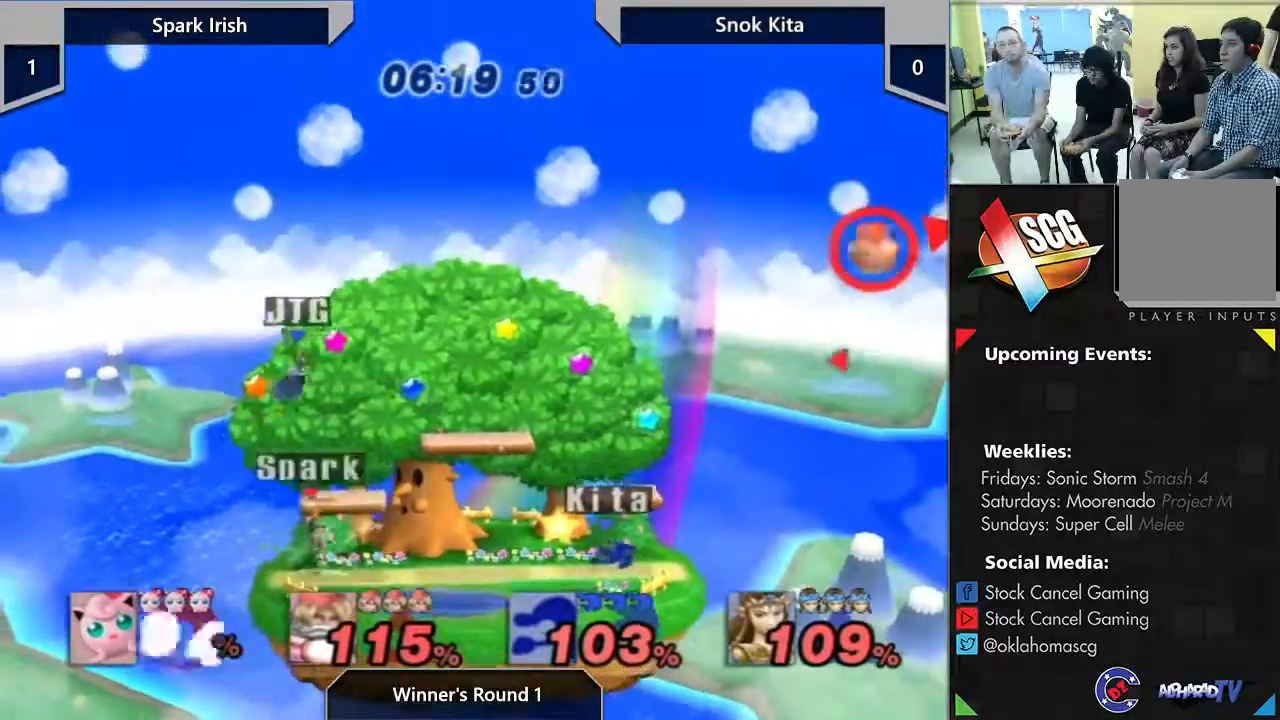
{"buttons": [], "left_stick": "center", "right_stick": "center", "events": [[183, "left_stick", "center"]]}
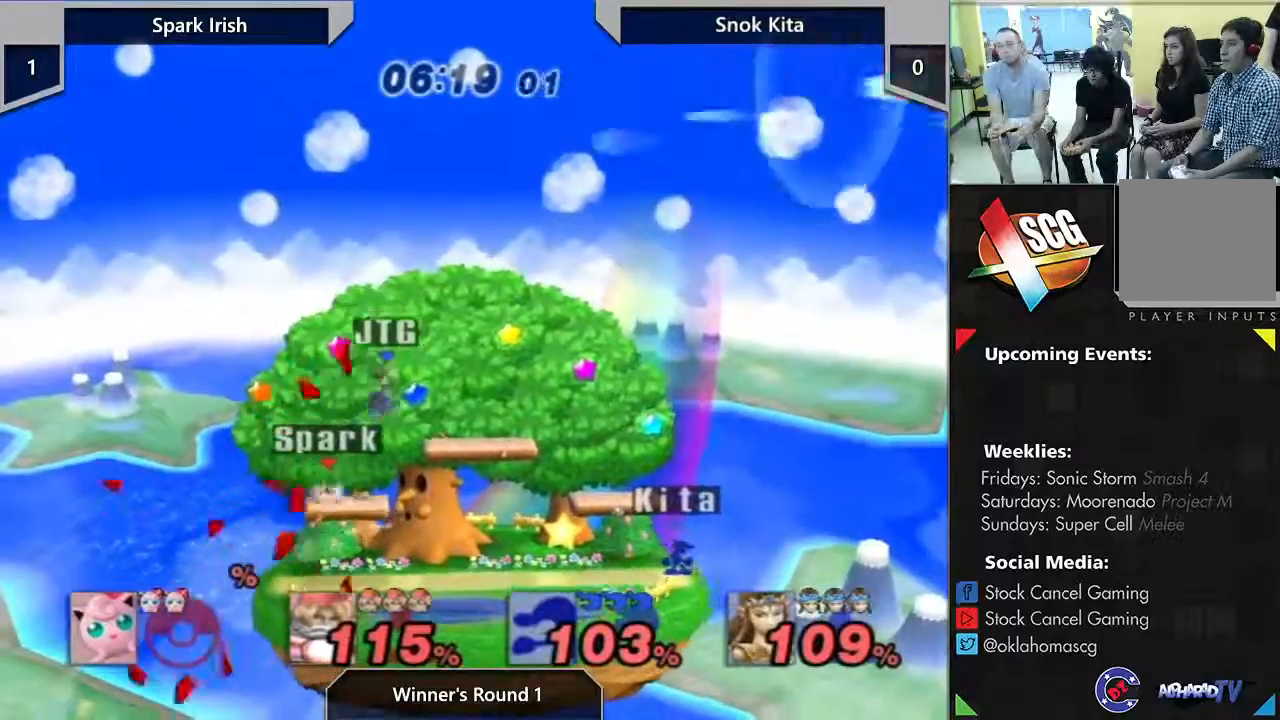
{"buttons": [], "left_stick": "center", "right_stick": "center", "events": []}
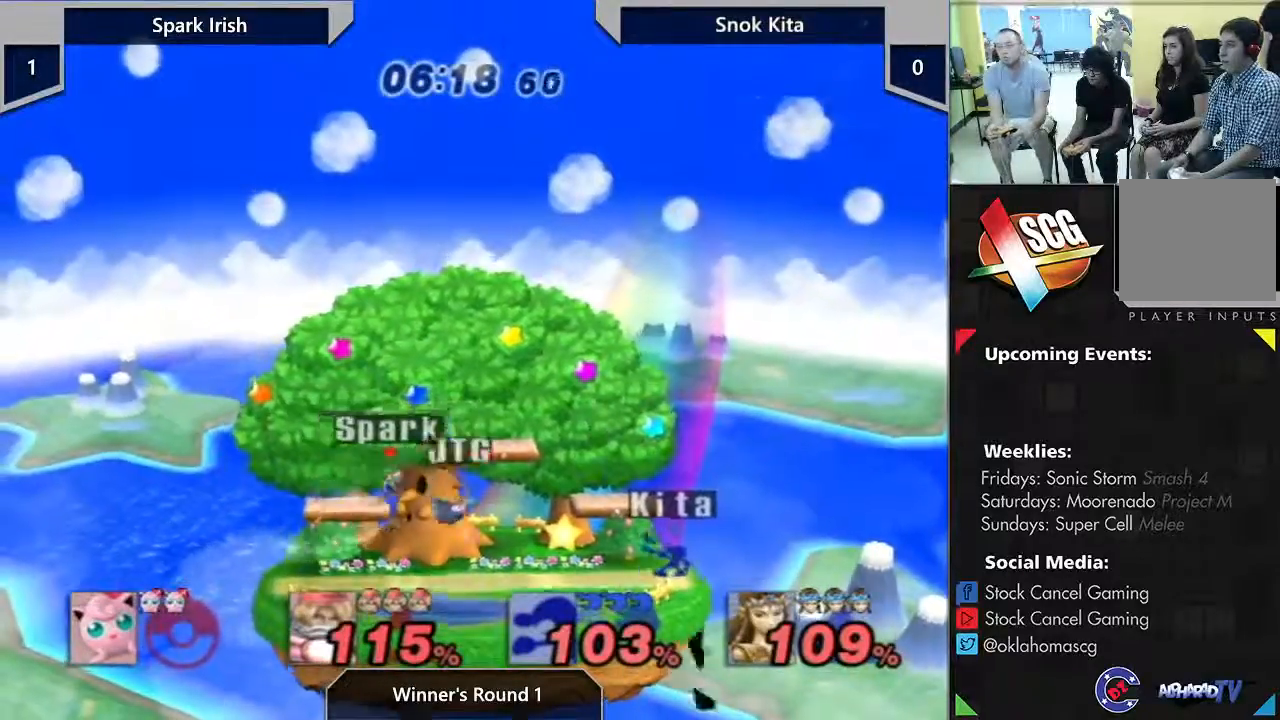
{"buttons": [], "left_stick": "center", "right_stick": "center", "events": []}
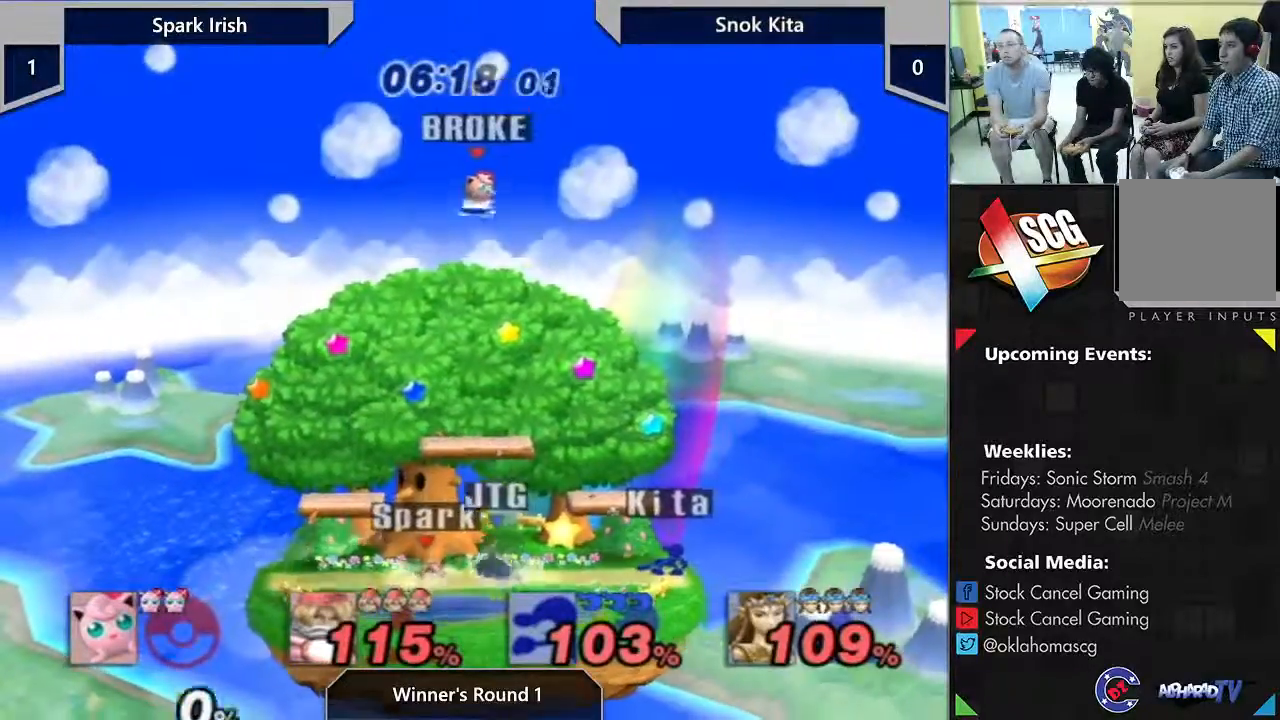
{"buttons": [], "left_stick": "center", "right_stick": "center", "events": []}
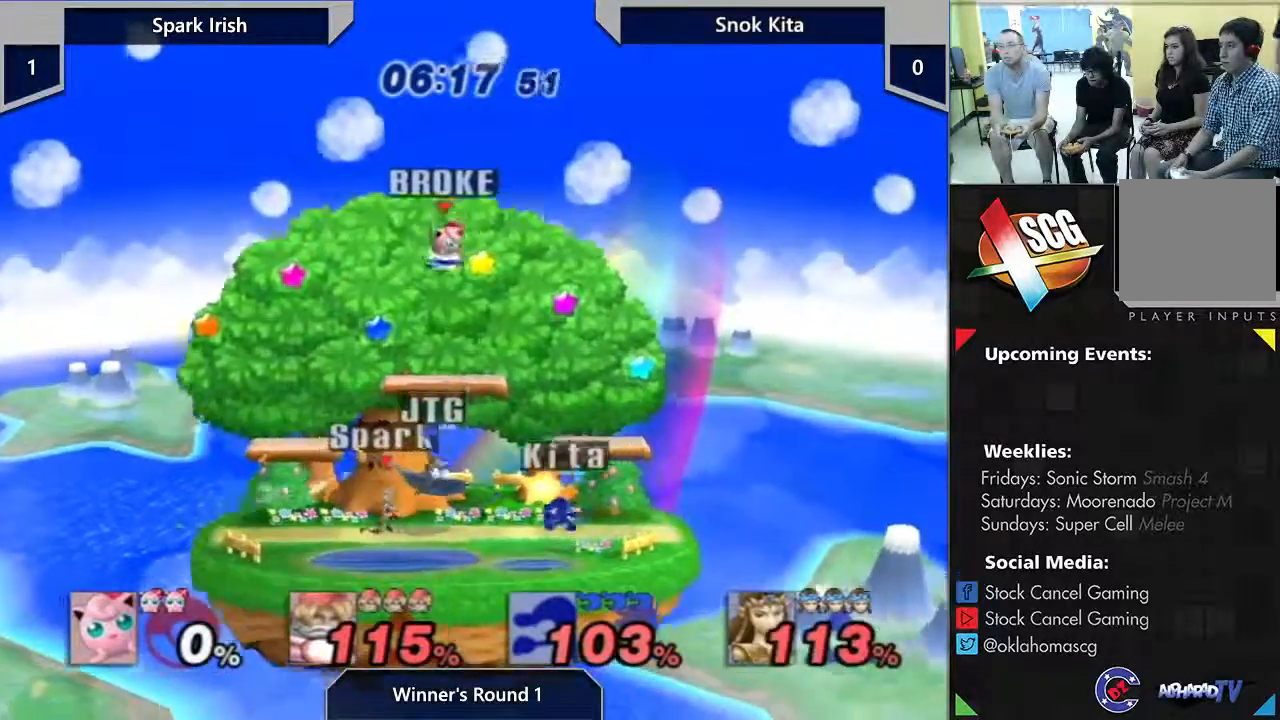
{"buttons": [], "left_stick": "down", "right_stick": "center", "events": [[367, "left_stick", "down"]]}
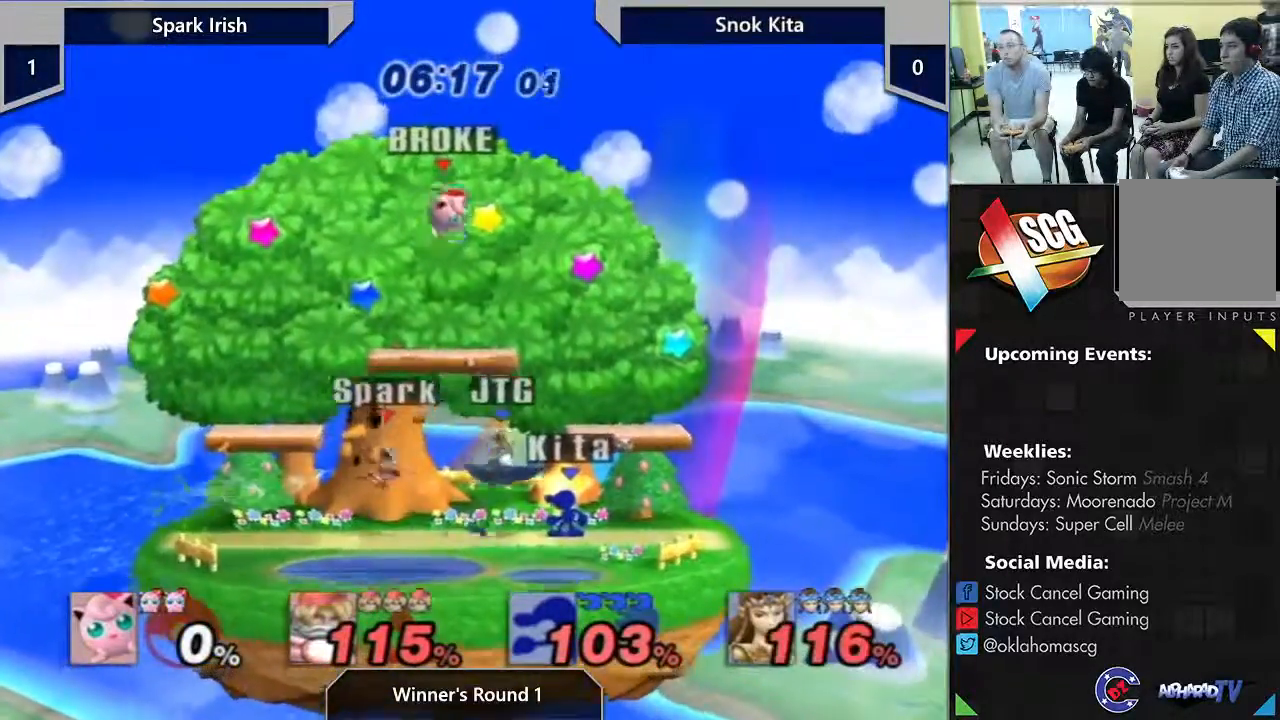
{"buttons": [], "left_stick": "down", "right_stick": "center", "events": [[83, "left_stick", "down-right"], [333, "left_stick", "down"]]}
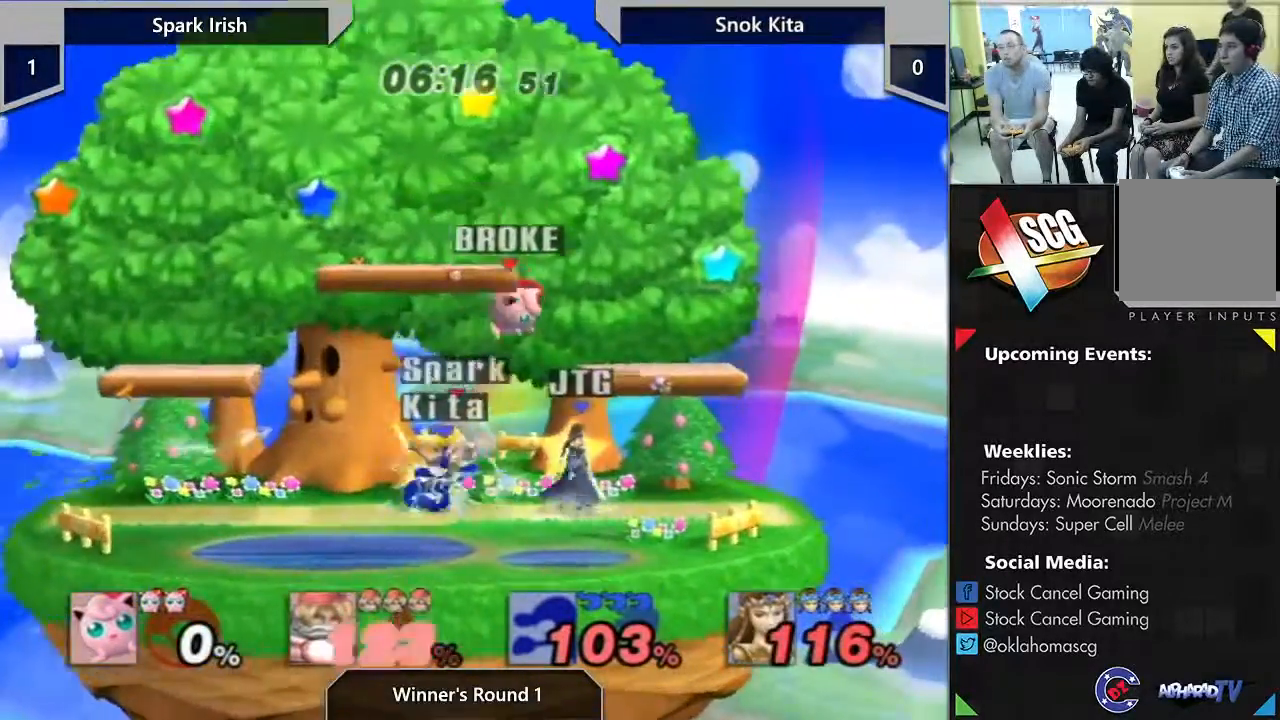
{"buttons": [], "left_stick": "center", "right_stick": "center", "events": [[117, "right_stick", "right"], [183, "left_stick", "right"], [267, "right_stick", "center"], [467, "left_stick", "center"]]}
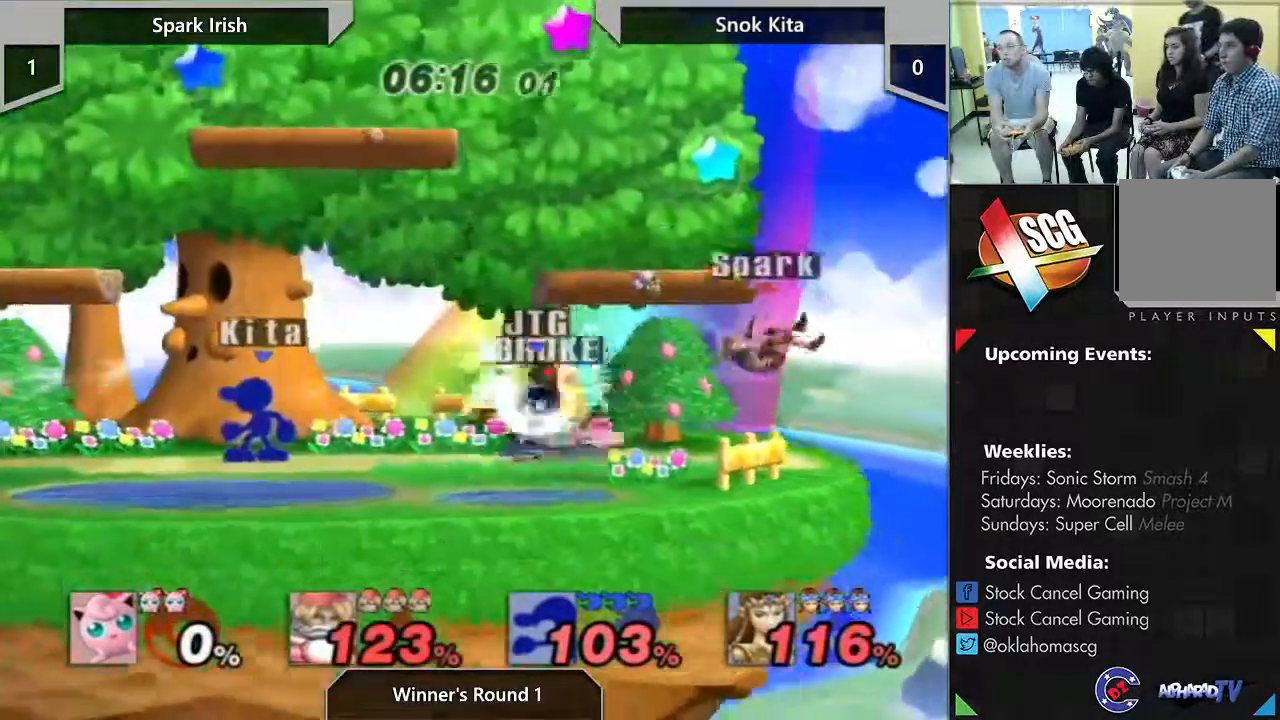
{"buttons": ["A"], "left_stick": "left", "right_stick": "center", "events": [[300, "Y", "down"], [433, "A", "down"], [433, "Y", "up"], [433, "left_stick", "left"]]}
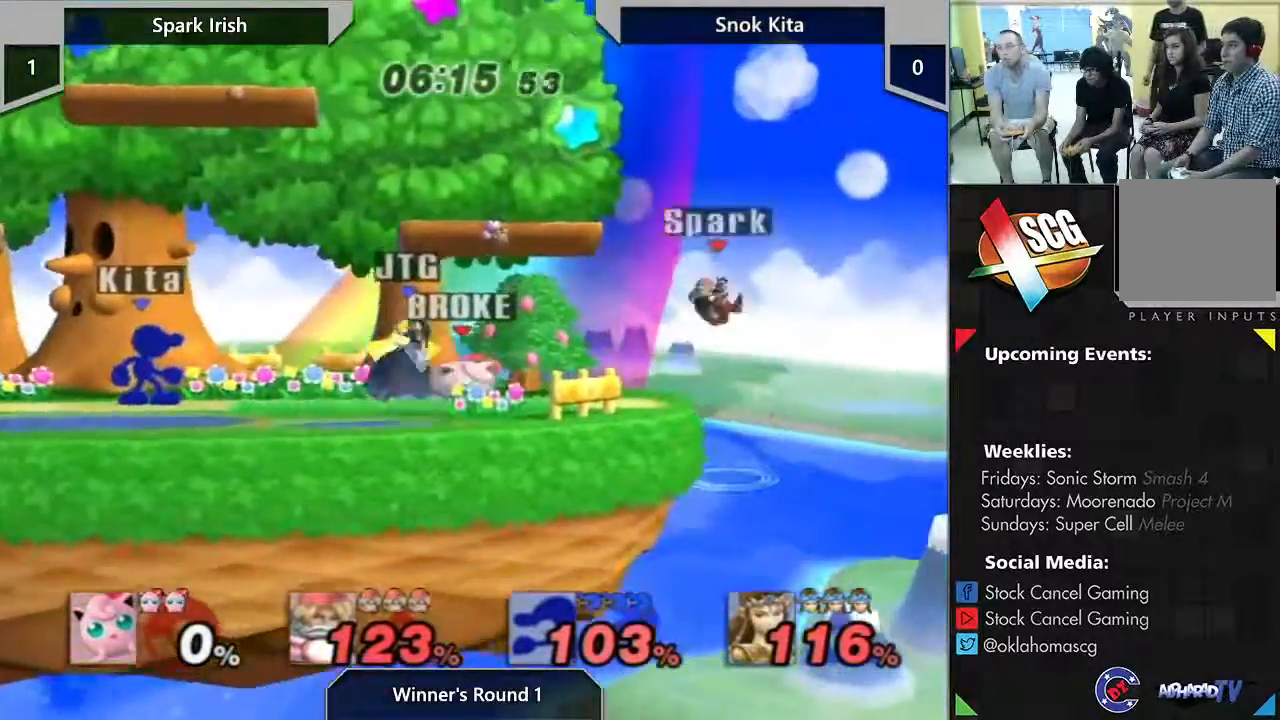
{"buttons": ["A"], "left_stick": "left", "right_stick": "center", "events": [[17, "left_stick", "down-left"], [300, "A", "up"], [450, "left_stick", "left"], [483, "A", "down"]]}
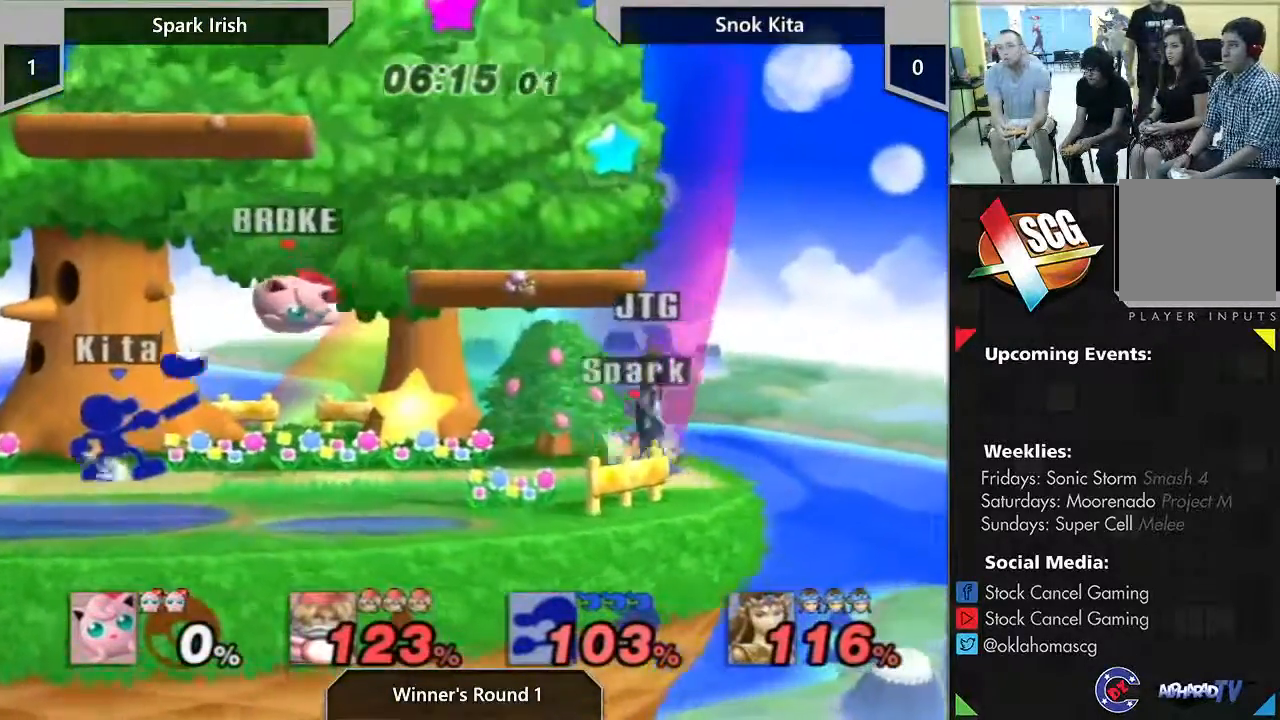
{"buttons": ["A"], "left_stick": "down-left", "right_stick": "center", "events": [[50, "A", "up"], [67, "left_stick", "down-left"], [467, "A", "down"]]}
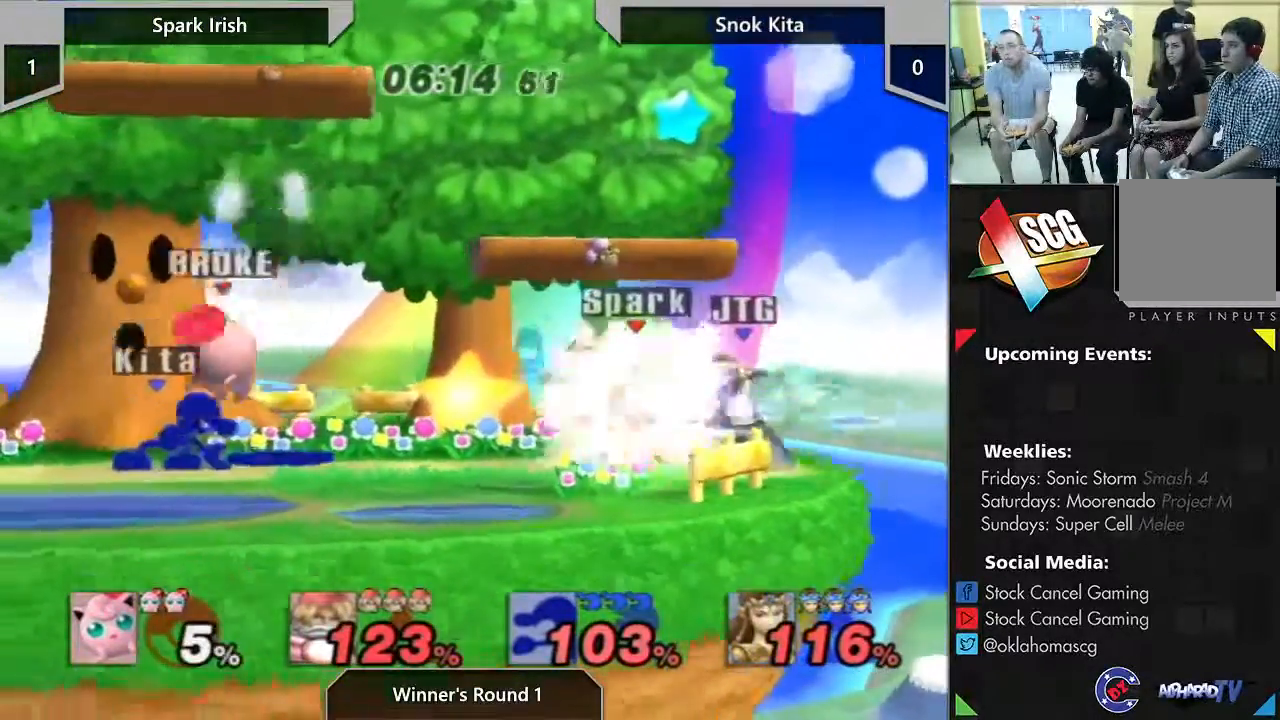
{"buttons": [], "left_stick": "center", "right_stick": "center", "events": [[217, "A", "up"], [367, "left_stick", "center"], [417, "left_stick", "right"], [483, "left_stick", "center"]]}
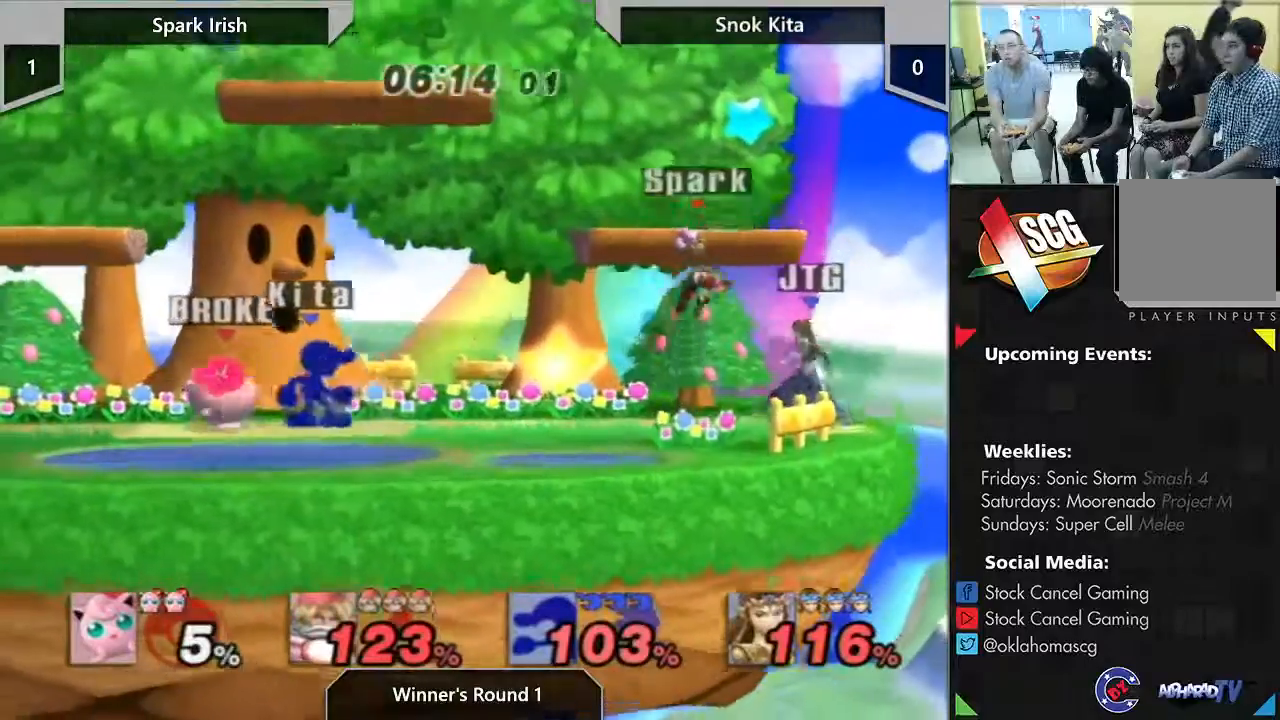
{"buttons": [], "left_stick": "right", "right_stick": "center", "events": [[333, "left_stick", "right"]]}
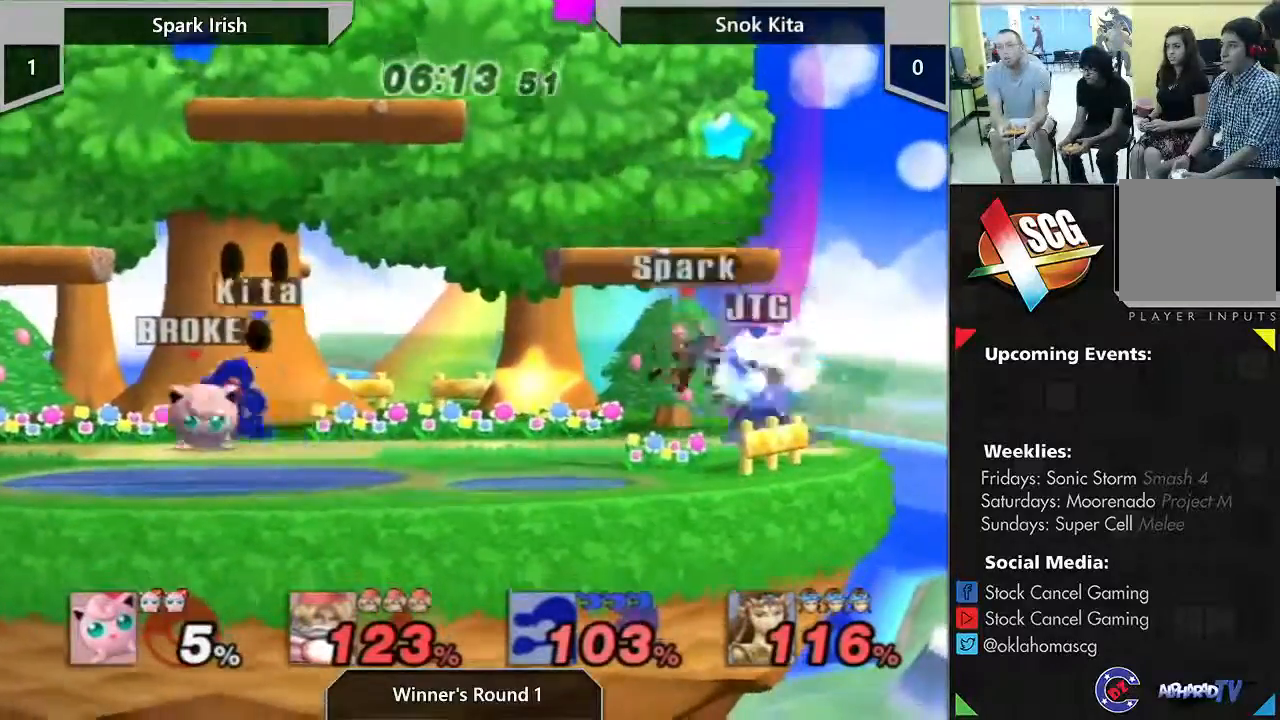
{"buttons": [], "left_stick": "center", "right_stick": "center", "events": [[200, "left_stick", "center"]]}
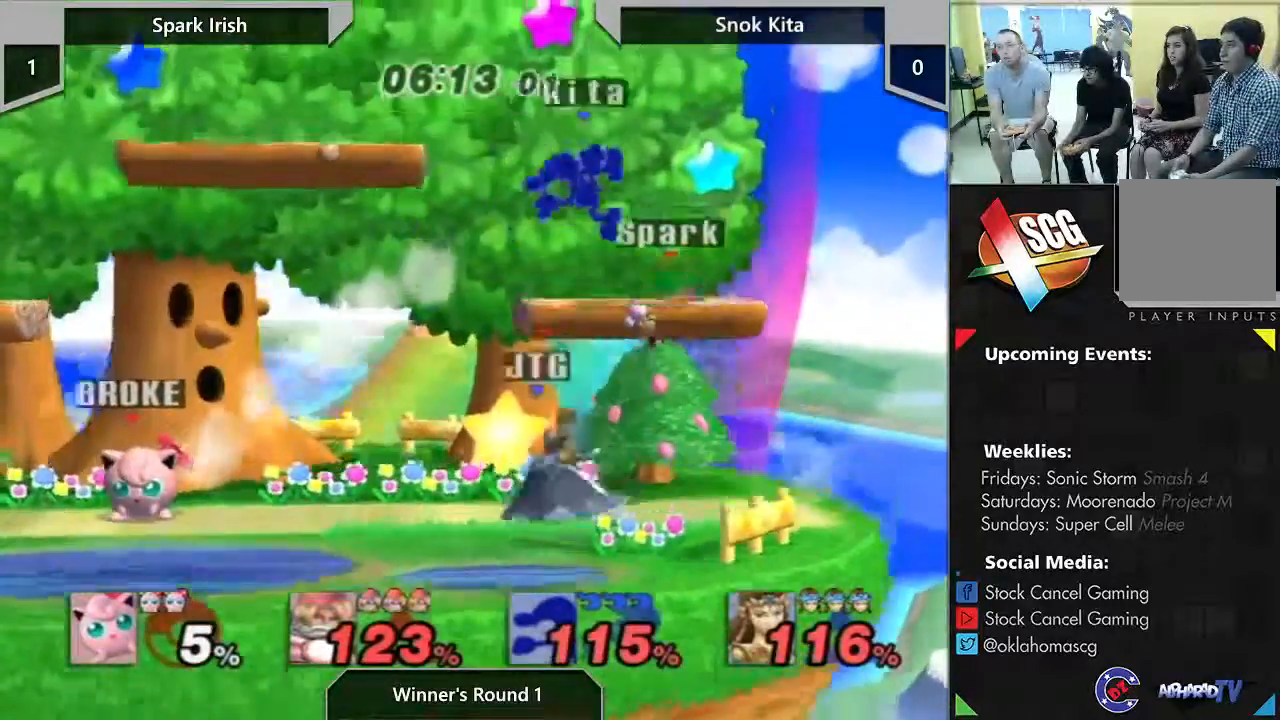
{"buttons": ["A"], "left_stick": "right", "right_stick": "center", "events": [[117, "left_stick", "right"], [217, "Y", "down"], [300, "Y", "up"], [333, "A", "down"]]}
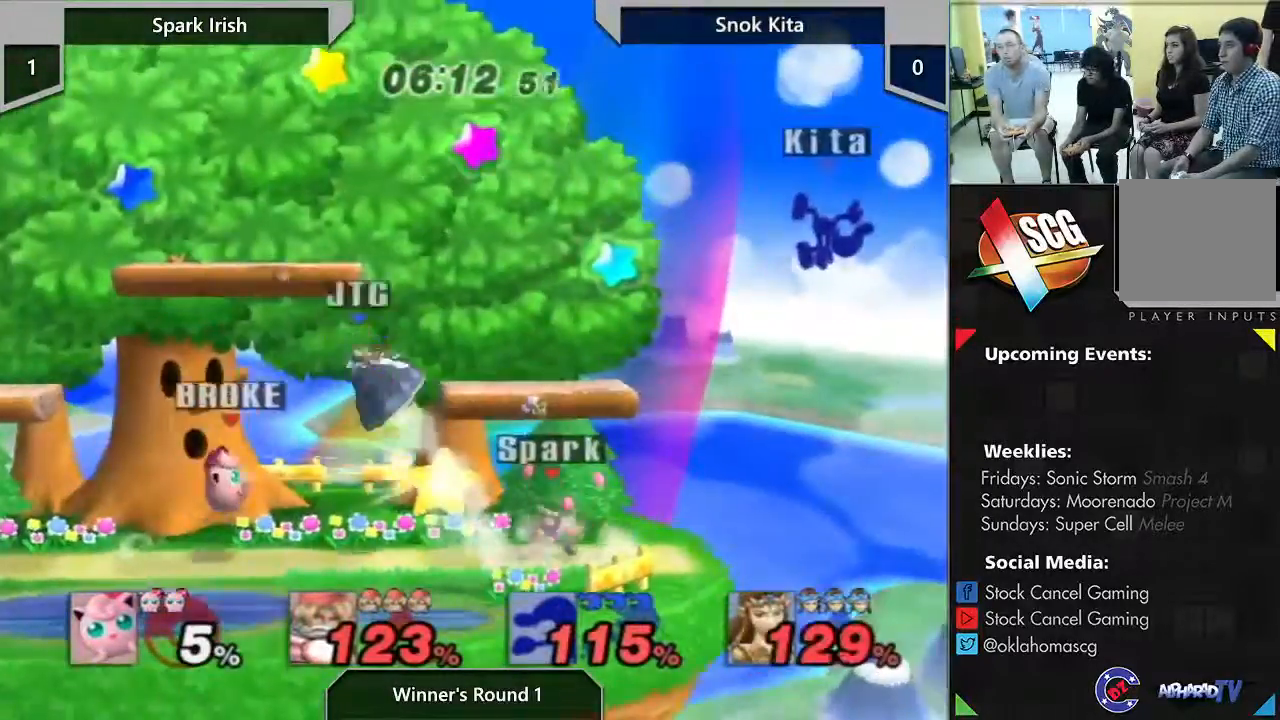
{"buttons": [], "left_stick": "left", "right_stick": "center", "events": [[133, "left_stick", "left"], [267, "A", "up"]]}